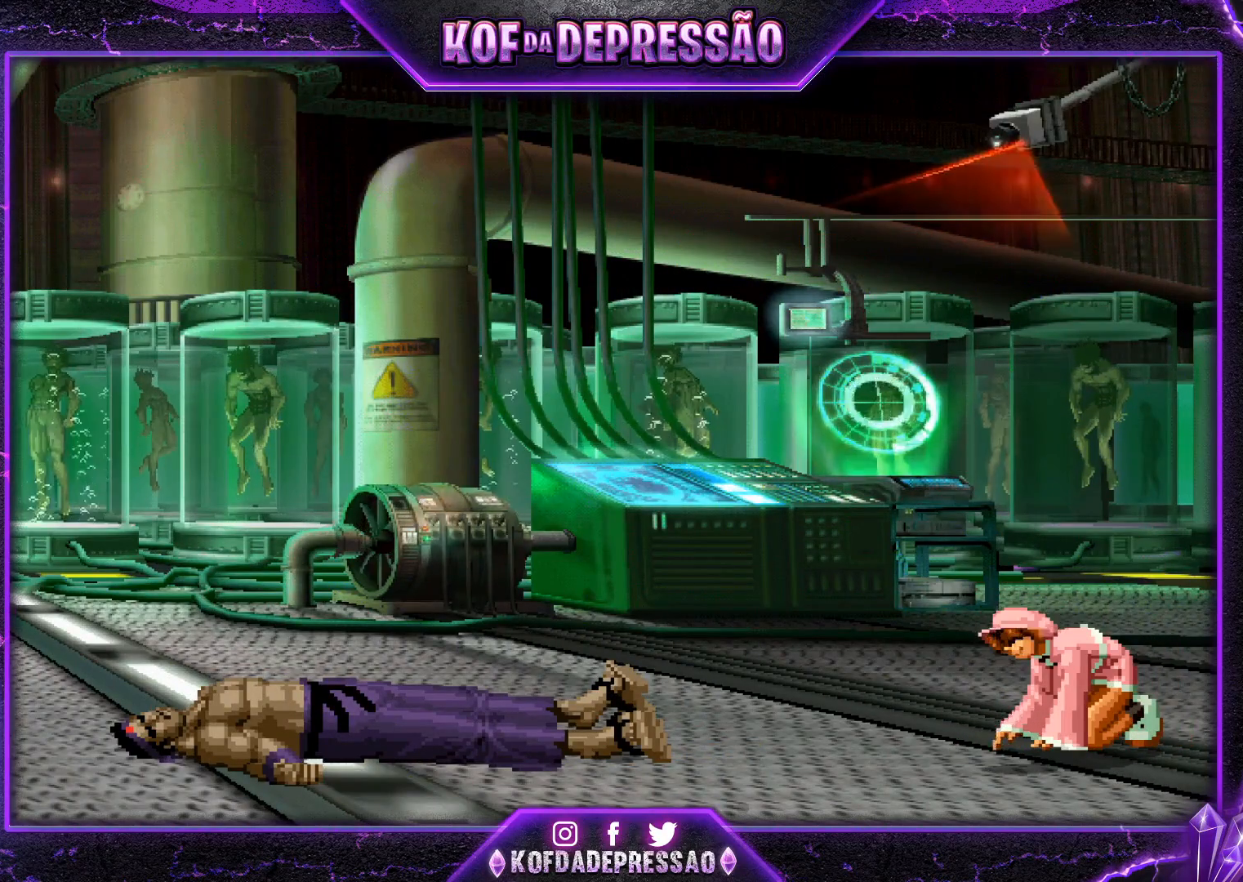
Gameplay with a controller (arcade stick); each line is a JSON object with the inputs held at the frame after it. "events" lists button and stick changes between this image and that frame as [ms after this image, input, new state], when the widget could be followed in between. Not read: L3 R3.
{"buttons": [], "left_stick": "center", "events": [[100, "R2", "down"], [100, "SQUARE", "down"], [100, "TRIANGLE", "down"], [117, "SQUARE", "up"], [133, "TRIANGLE", "up"], [150, "R2", "up"], [450, "R2", "down"], [450, "SQUARE", "down"], [450, "TRIANGLE", "down"], [484, "R2", "up"], [484, "SQUARE", "up"], [484, "TRIANGLE", "up"]]}
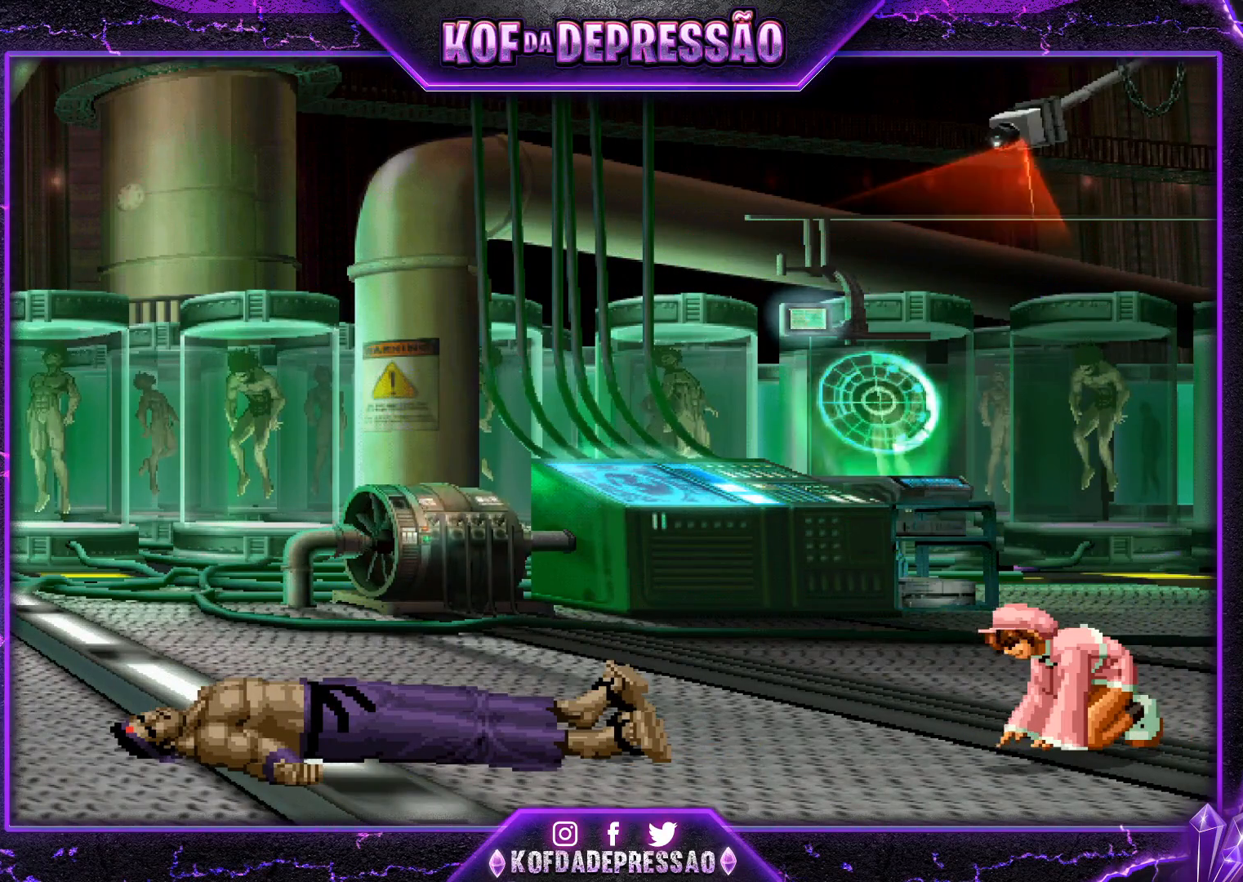
{"buttons": [], "left_stick": "center", "events": [[100, "R2", "down"], [100, "SQUARE", "down"], [100, "TRIANGLE", "down"], [150, "SQUARE", "up"], [201, "R2", "up"], [201, "TRIANGLE", "up"], [351, "R2", "down"], [351, "TRIANGLE", "down"], [367, "SQUARE", "down"], [401, "SQUARE", "up"], [401, "TRIANGLE", "up"], [451, "R2", "up"]]}
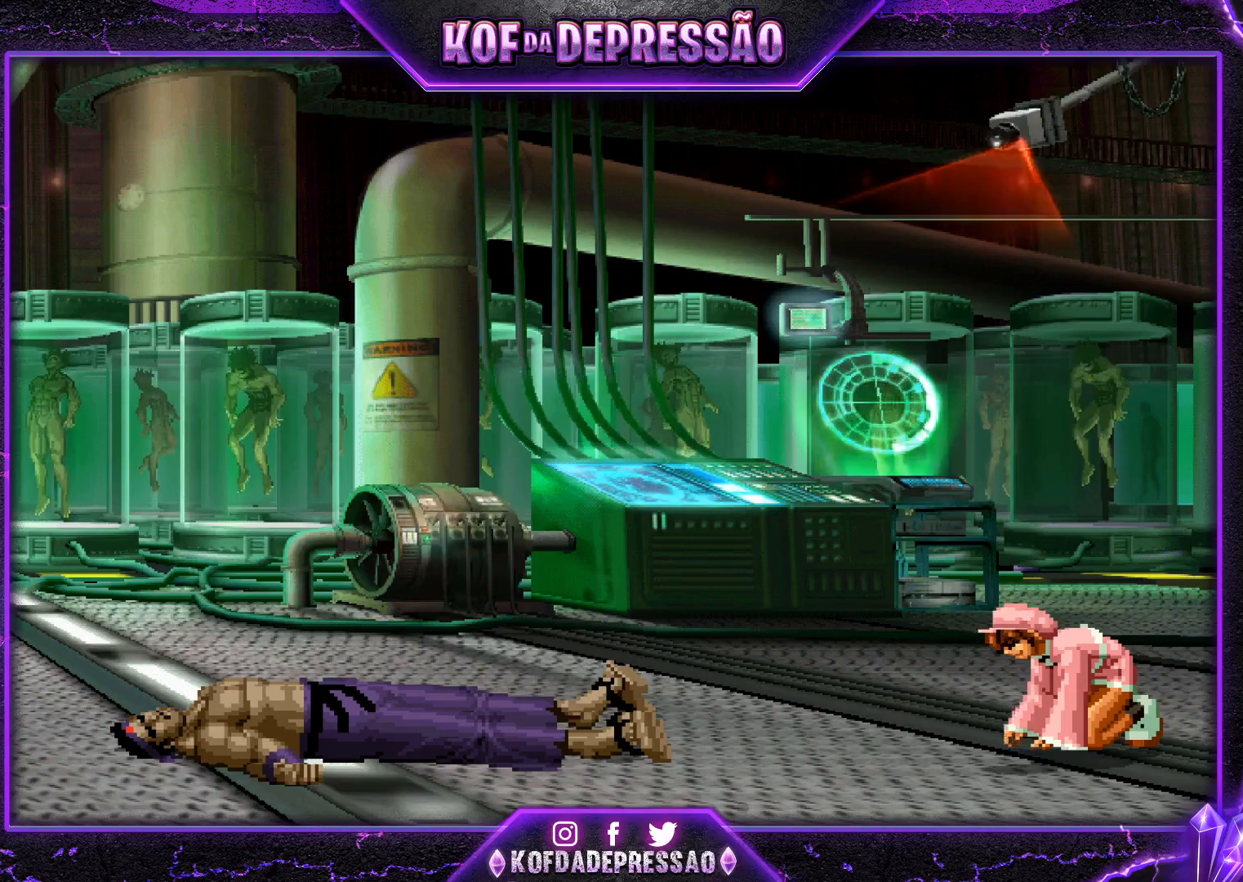
{"buttons": ["SQUARE", "TRIANGLE", "R2"], "left_stick": "center", "events": [[117, "R2", "down"], [117, "SQUARE", "down"], [117, "TRIANGLE", "down"], [167, "SQUARE", "up"], [167, "TRIANGLE", "up"], [183, "R2", "up"], [300, "R2", "down"], [317, "SQUARE", "down"], [334, "R2", "up"], [334, "SQUARE", "up"], [500, "R2", "down"], [500, "SQUARE", "down"], [500, "TRIANGLE", "down"]]}
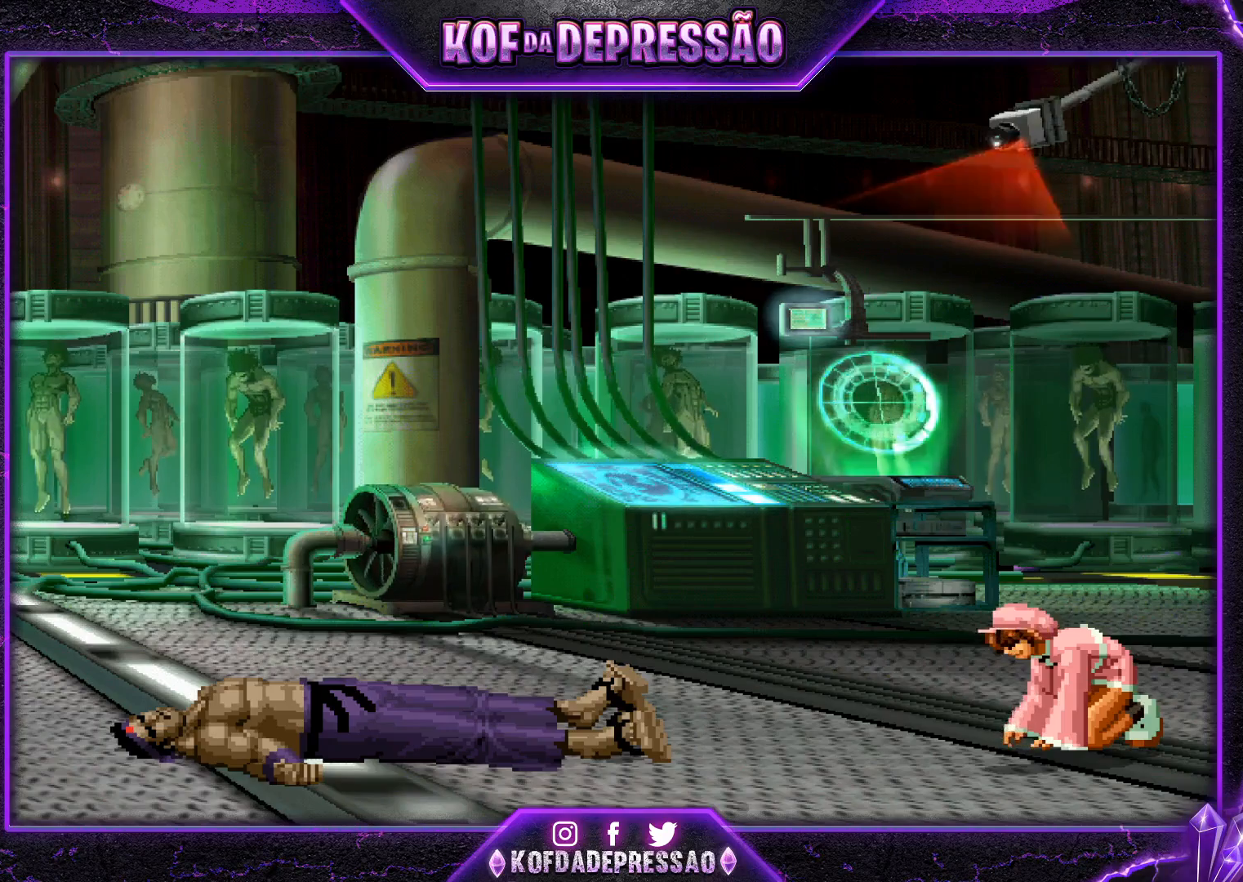
{"buttons": [], "left_stick": "center", "events": [[34, "TRIANGLE", "up"], [50, "R2", "up"], [50, "SQUARE", "up"], [184, "R2", "down"], [184, "SQUARE", "down"], [184, "TRIANGLE", "down"], [234, "R2", "up"], [234, "SQUARE", "up"], [234, "TRIANGLE", "up"]]}
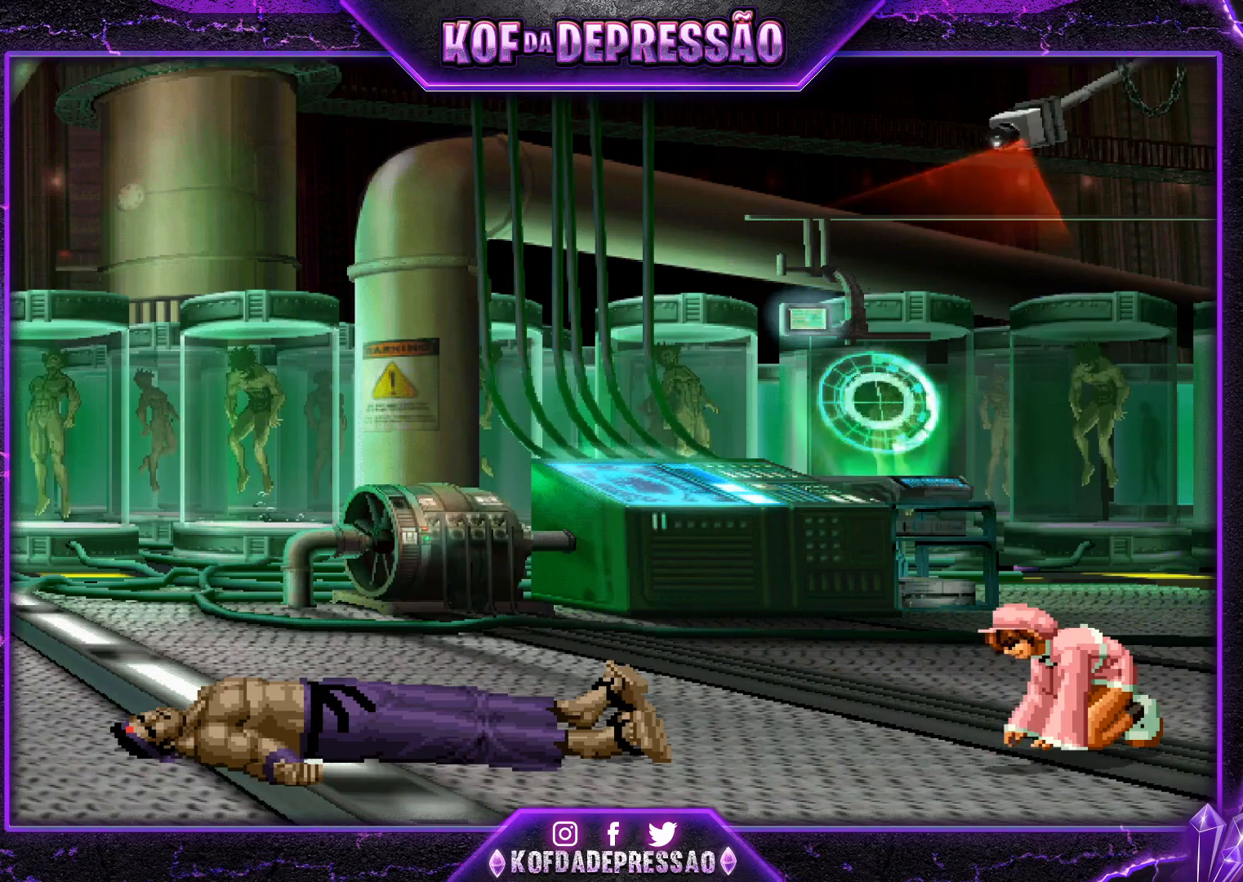
{"buttons": [], "left_stick": "center", "events": [[33, "CROSS", "down"], [33, "R2", "down"], [33, "SQUARE", "down"], [33, "TRIANGLE", "down"], [50, "CROSS", "up"], [50, "SQUARE", "up"], [50, "TRIANGLE", "up"], [67, "R2", "up"], [233, "R2", "down"], [233, "SQUARE", "down"], [233, "TRIANGLE", "down"], [250, "R2", "up"], [250, "SQUARE", "up"], [250, "TRIANGLE", "up"], [400, "R2", "down"], [400, "SQUARE", "down"], [400, "TRIANGLE", "down"], [434, "R2", "up"], [434, "SQUARE", "up"], [434, "TRIANGLE", "up"]]}
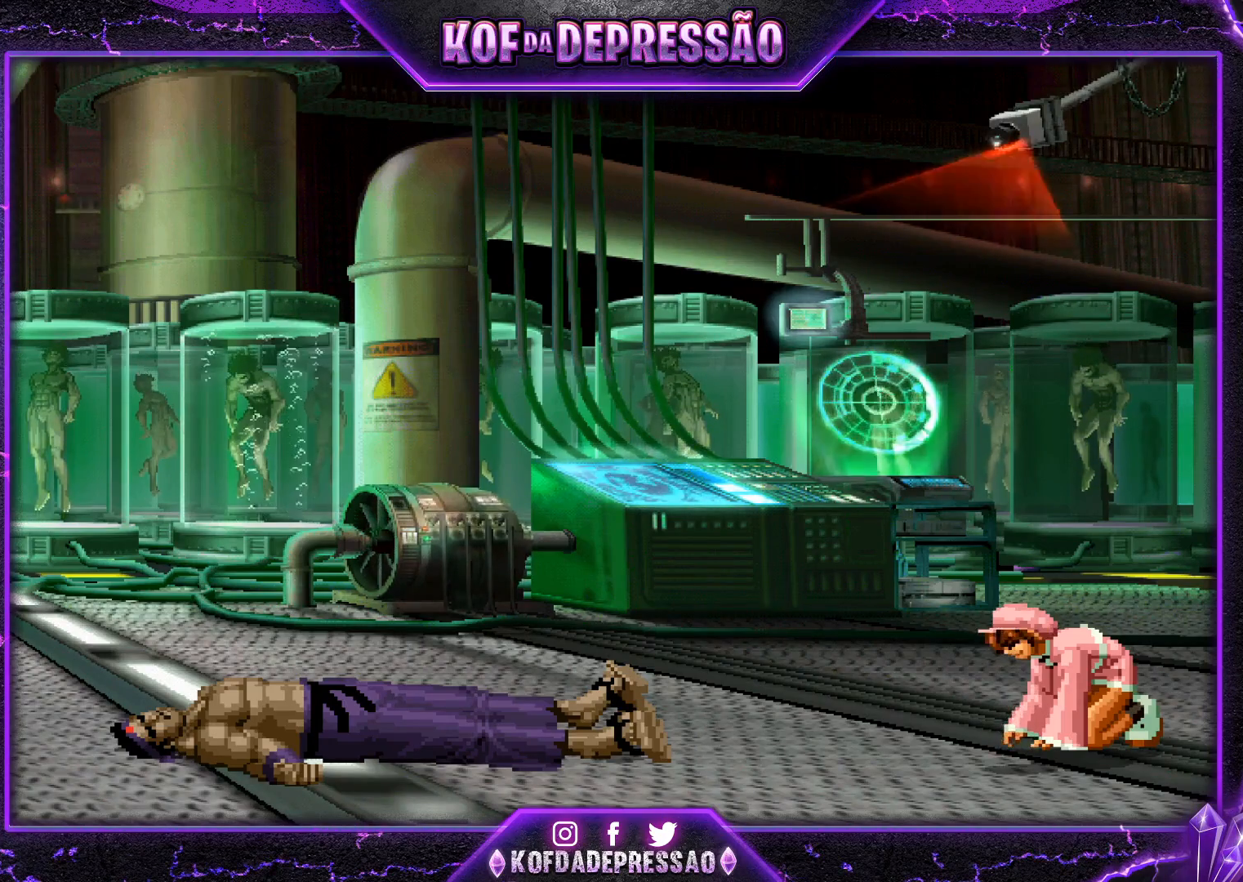
{"buttons": ["R2"], "left_stick": "center", "events": [[84, "R2", "down"], [84, "SQUARE", "down"], [84, "TRIANGLE", "down"], [100, "R2", "up"], [100, "TRIANGLE", "up"], [117, "SQUARE", "up"], [251, "R2", "down"], [251, "SQUARE", "down"], [251, "TRIANGLE", "down"], [267, "TRIANGLE", "up"], [284, "R2", "up"], [284, "SQUARE", "up"], [434, "R2", "down"], [434, "SQUARE", "down"], [434, "TRIANGLE", "down"], [451, "TRIANGLE", "up"], [467, "SQUARE", "up"]]}
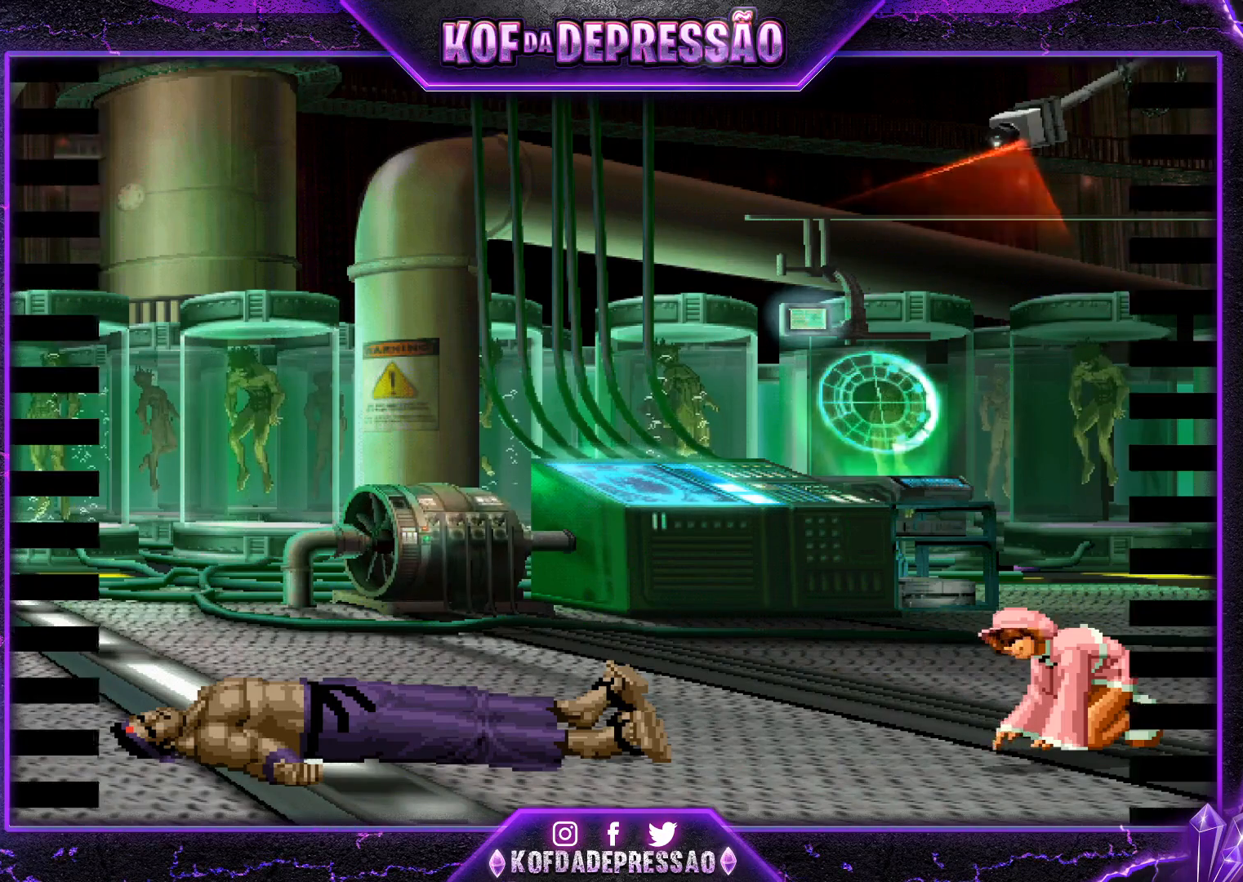
{"buttons": [], "left_stick": "center", "events": [[117, "SQUARE", "down"], [117, "TRIANGLE", "down"], [133, "TRIANGLE", "up"], [150, "SQUARE", "up"], [250, "R2", "up"], [267, "R2", "down"], [283, "SQUARE", "down"], [283, "TRIANGLE", "down"], [300, "TRIANGLE", "up"], [317, "R2", "up"], [317, "SQUARE", "up"], [450, "TRIANGLE", "down"], [467, "R2", "down"], [467, "SQUARE", "down"], [484, "SQUARE", "up"], [500, "R2", "up"], [500, "TRIANGLE", "up"]]}
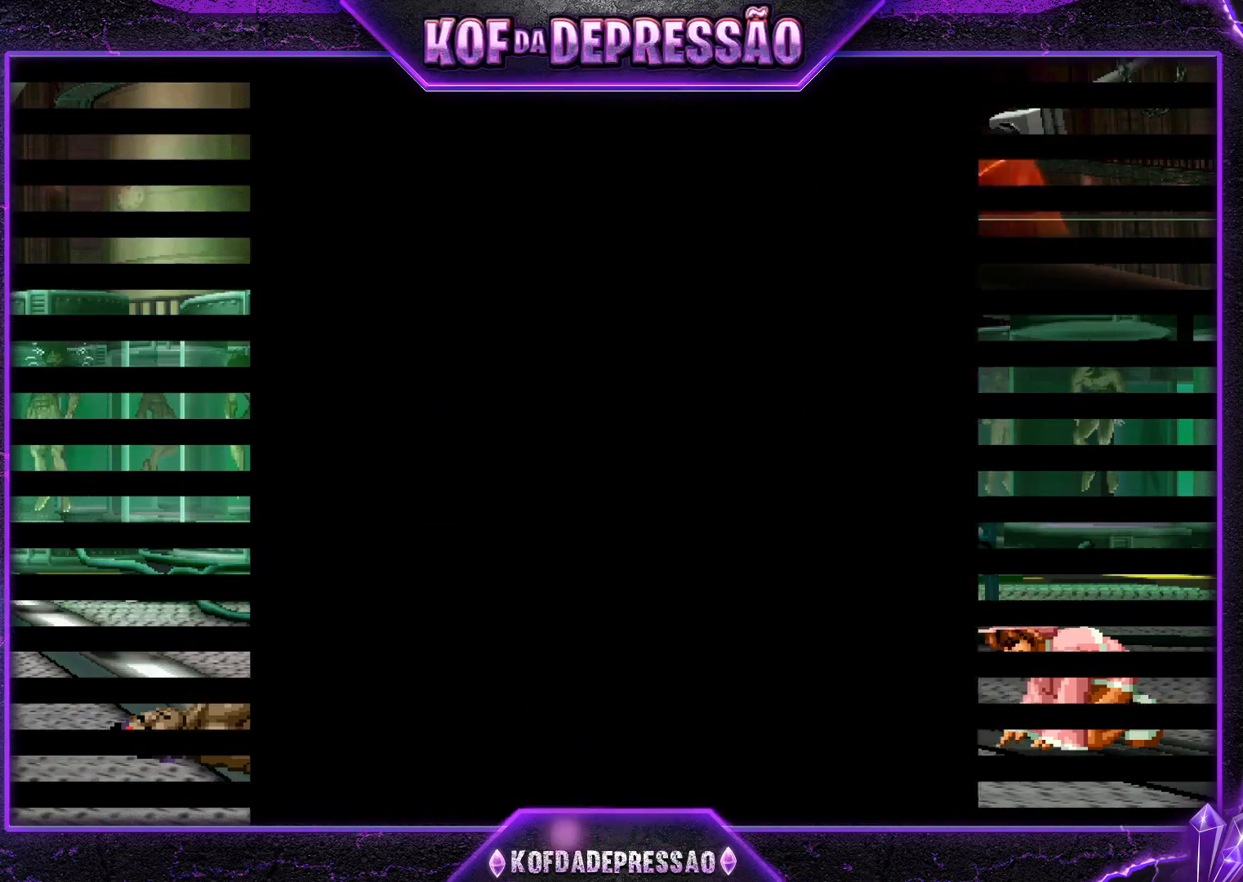
{"buttons": [], "left_stick": "center", "events": [[150, "R2", "down"], [150, "SQUARE", "down"], [150, "TRIANGLE", "down"], [167, "TRIANGLE", "up"], [184, "R2", "up"], [184, "SQUARE", "up"], [317, "R2", "down"], [317, "SQUARE", "down"], [317, "TRIANGLE", "down"], [351, "R2", "up"], [351, "SQUARE", "up"], [351, "TRIANGLE", "up"]]}
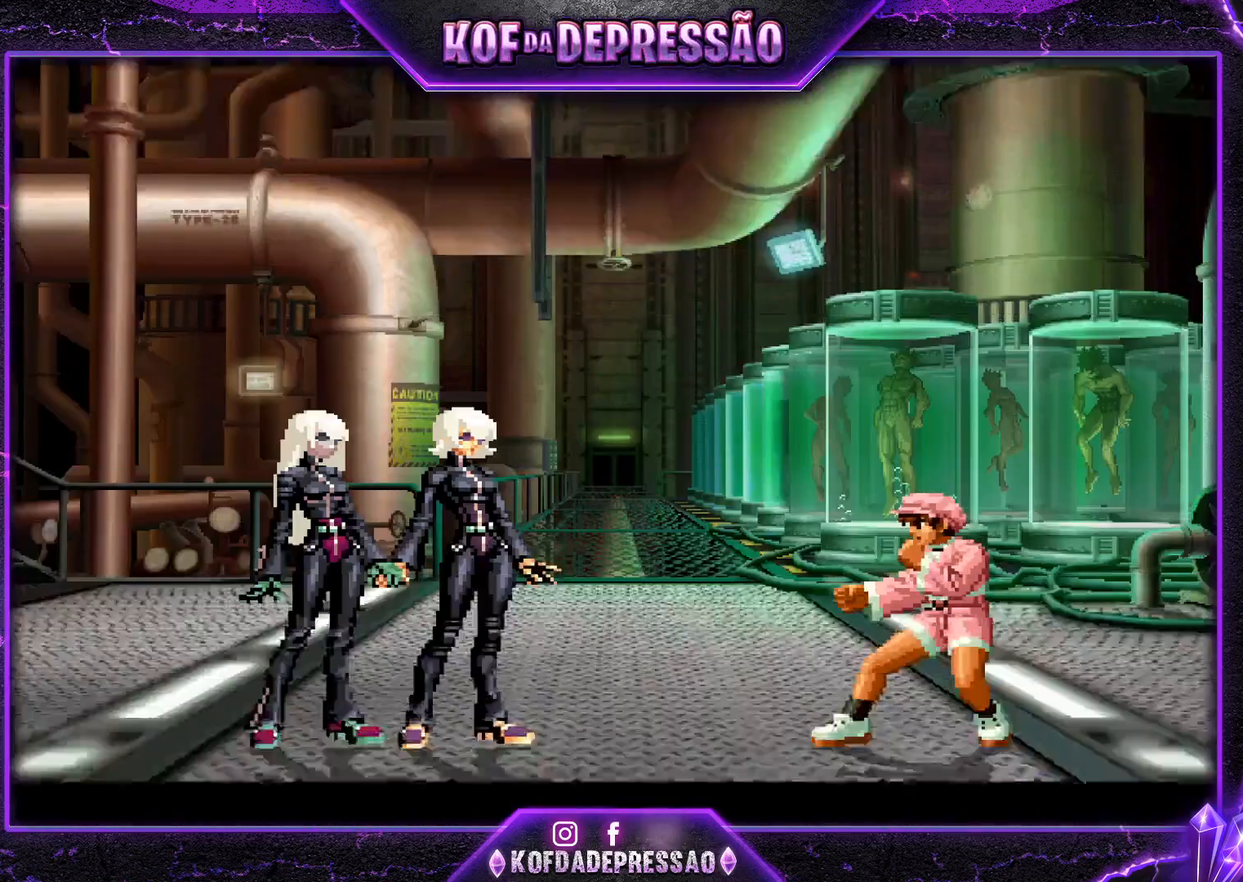
{"buttons": [], "left_stick": "center", "events": [[17, "R2", "down"], [17, "SQUARE", "down"], [17, "TRIANGLE", "down"], [50, "SQUARE", "up"], [50, "TRIANGLE", "up"], [67, "R2", "up"], [217, "R2", "down"], [217, "SQUARE", "down"], [217, "TRIANGLE", "down"], [250, "R2", "up"], [250, "SQUARE", "up"], [250, "TRIANGLE", "up"], [384, "R2", "down"], [384, "TRIANGLE", "down"], [401, "SQUARE", "down"], [417, "R2", "up"], [417, "SQUARE", "up"], [417, "TRIANGLE", "up"]]}
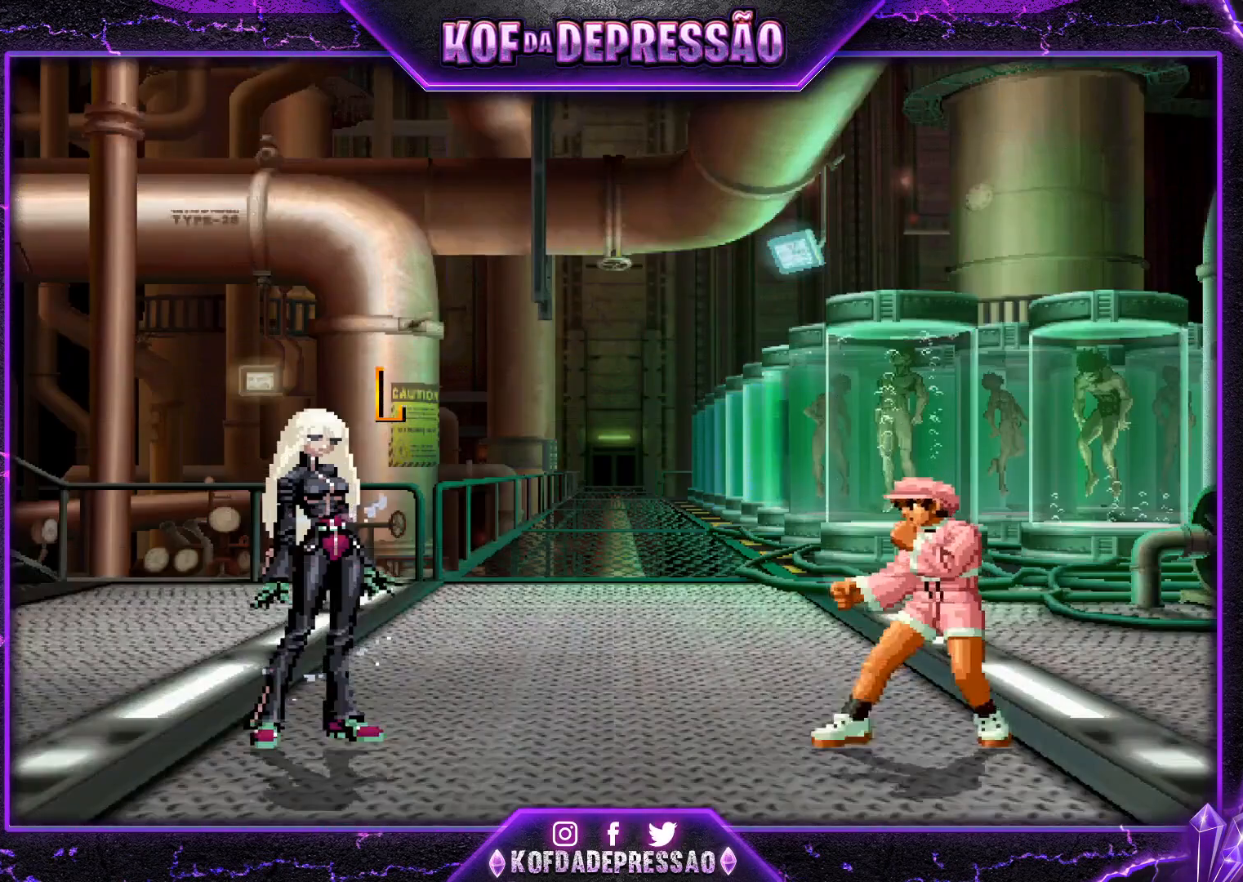
{"buttons": [], "left_stick": "center", "events": [[133, "TRIANGLE", "down"], [150, "CROSS", "down"], [150, "R1", "down"], [150, "SQUARE", "down"], [166, "R1", "up"], [166, "SQUARE", "up"], [183, "CROSS", "up"], [183, "TRIANGLE", "up"], [250, "CROSS", "down"], [250, "R1", "down"], [250, "SQUARE", "down"], [250, "TRIANGLE", "down"], [283, "R1", "up"], [300, "TRIANGLE", "up"], [317, "CROSS", "up"], [317, "SQUARE", "up"], [433, "CROSS", "down"], [433, "R1", "down"], [433, "SQUARE", "down"], [433, "TRIANGLE", "down"], [467, "SQUARE", "up"], [483, "CROSS", "up"], [483, "R1", "up"], [483, "TRIANGLE", "up"]]}
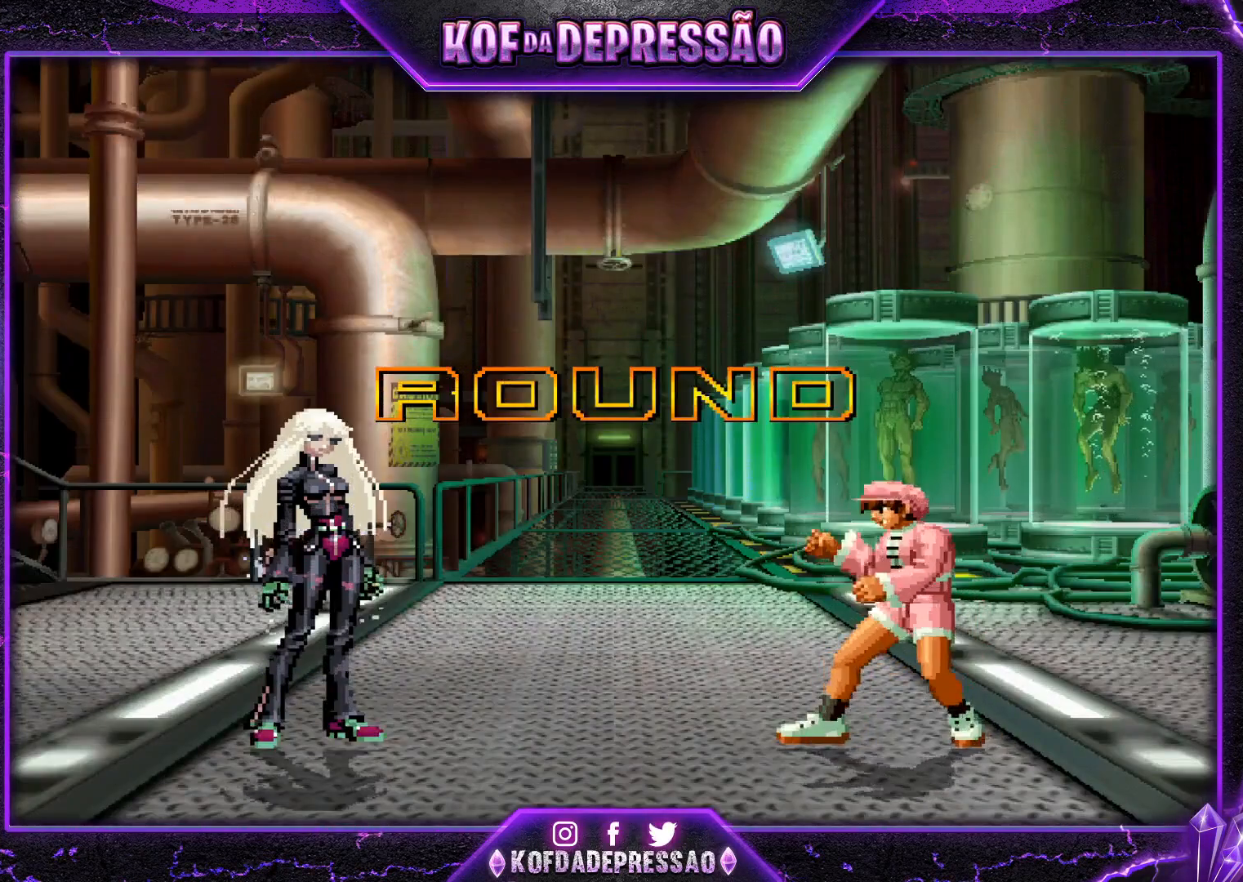
{"buttons": [], "left_stick": "center", "events": [[117, "CROSS", "down"], [117, "SQUARE", "down"], [117, "TRIANGLE", "down"], [134, "R1", "down"], [150, "R1", "up"], [184, "CROSS", "up"], [184, "SQUARE", "up"], [184, "TRIANGLE", "up"]]}
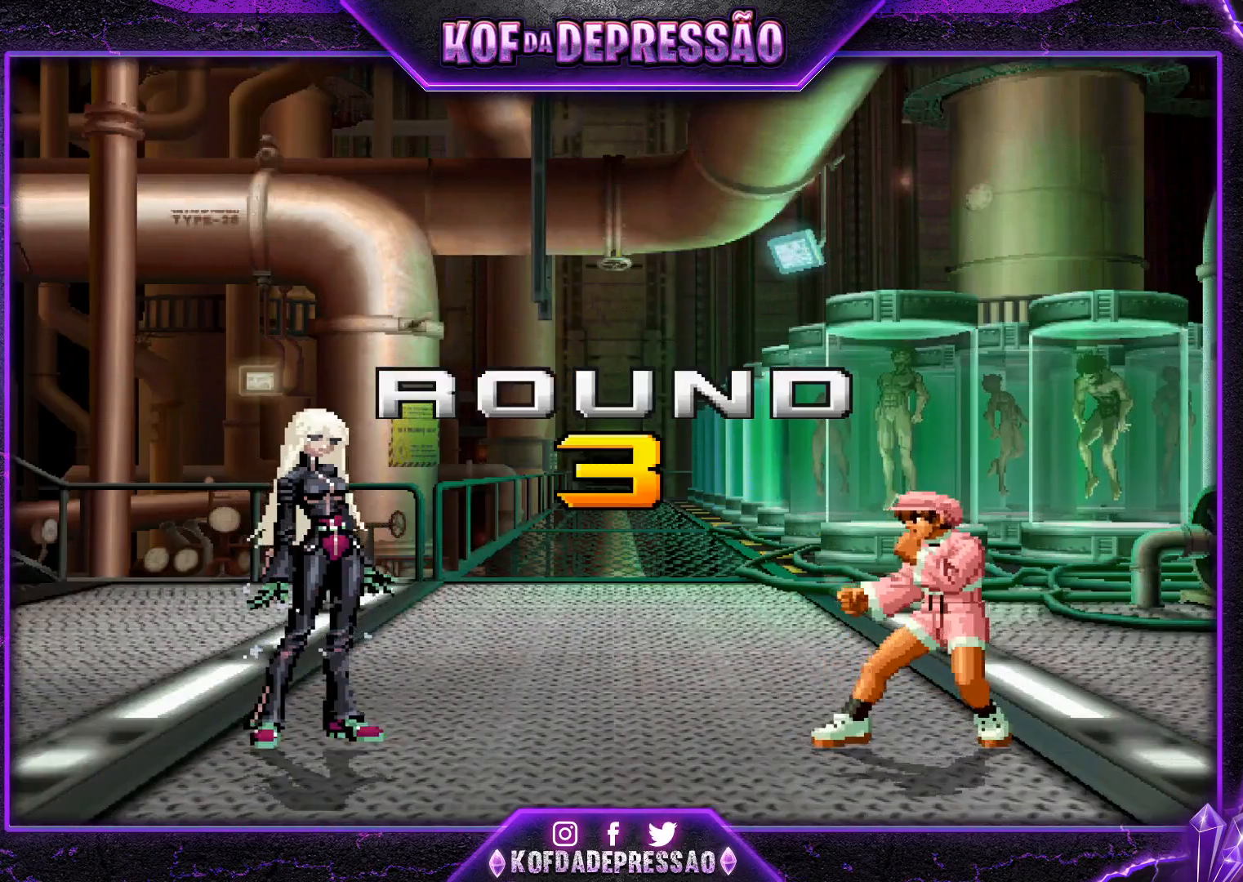
{"buttons": ["CROSS", "SQUARE", "TRIANGLE", "R1"], "left_stick": "center", "events": [[367, "CIRCLE", "down"], [367, "CROSS", "down"], [367, "R1", "down"], [367, "SQUARE", "down"], [367, "TRIANGLE", "down"], [383, "CIRCLE", "up"]]}
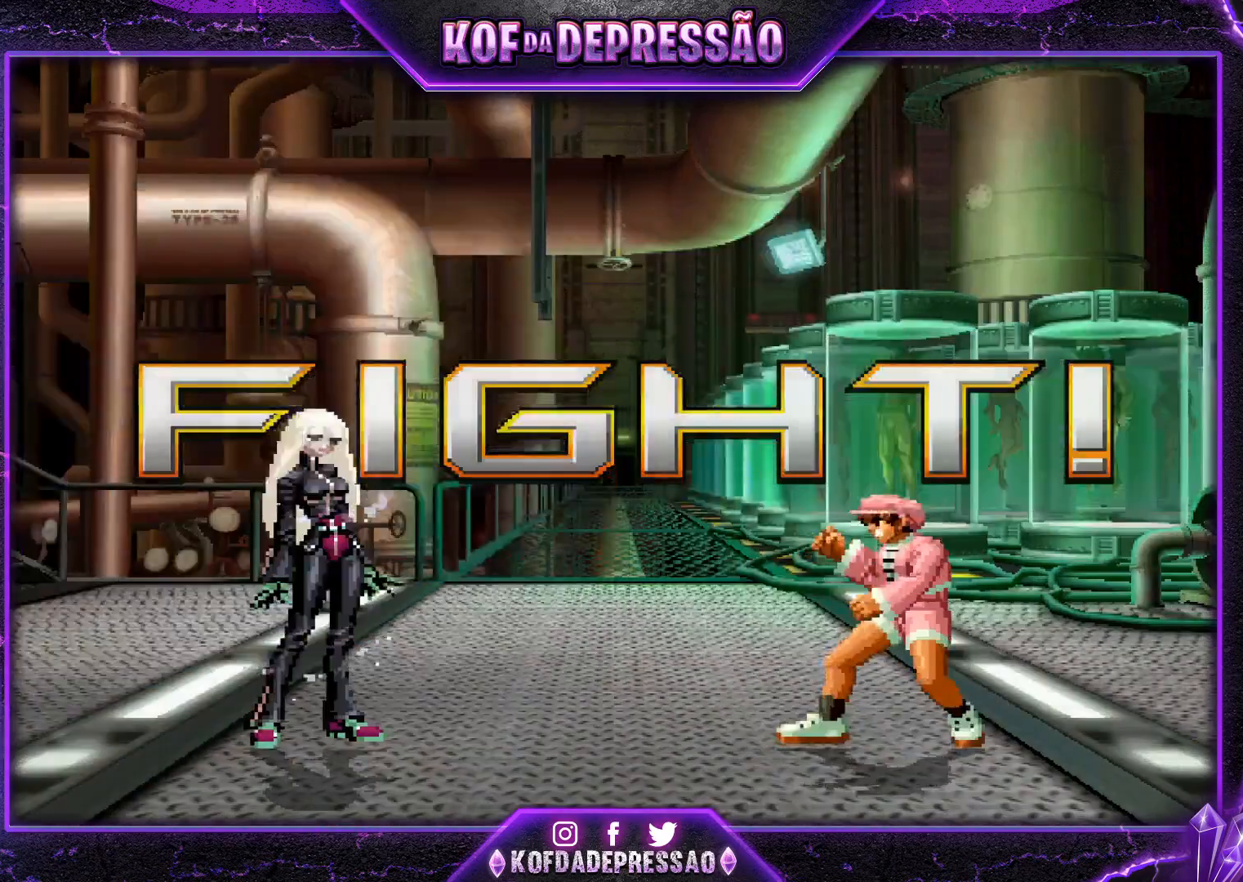
{"buttons": [], "left_stick": "center", "events": [[250, "CROSS", "up"], [250, "SQUARE", "up"], [267, "TRIANGLE", "up"], [284, "R1", "up"]]}
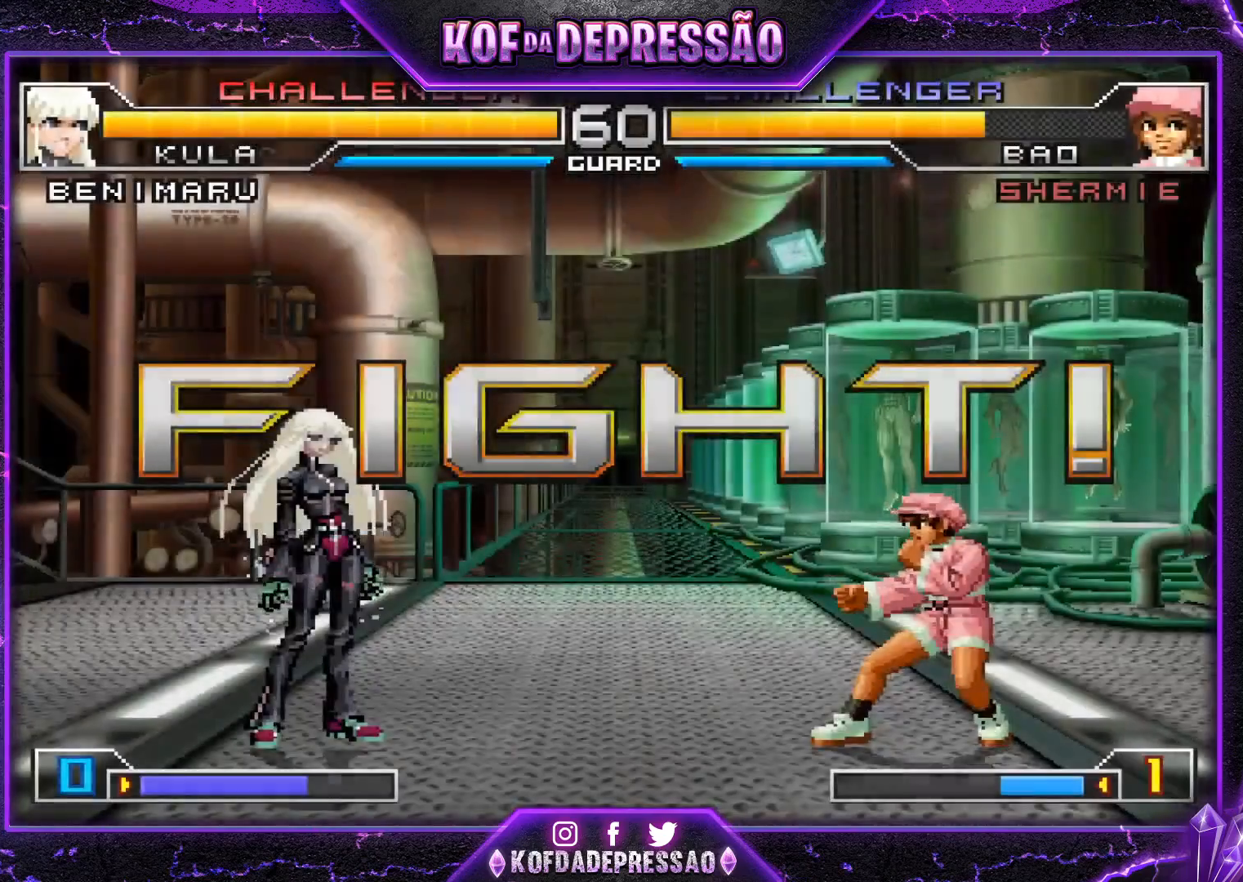
{"buttons": [], "left_stick": "left", "events": [[133, "left_stick", "right"], [200, "left_stick", "center"], [267, "left_stick", "right"], [317, "TRIANGLE", "down"], [400, "TRIANGLE", "up"], [400, "left_stick", "center"], [450, "left_stick", "left"]]}
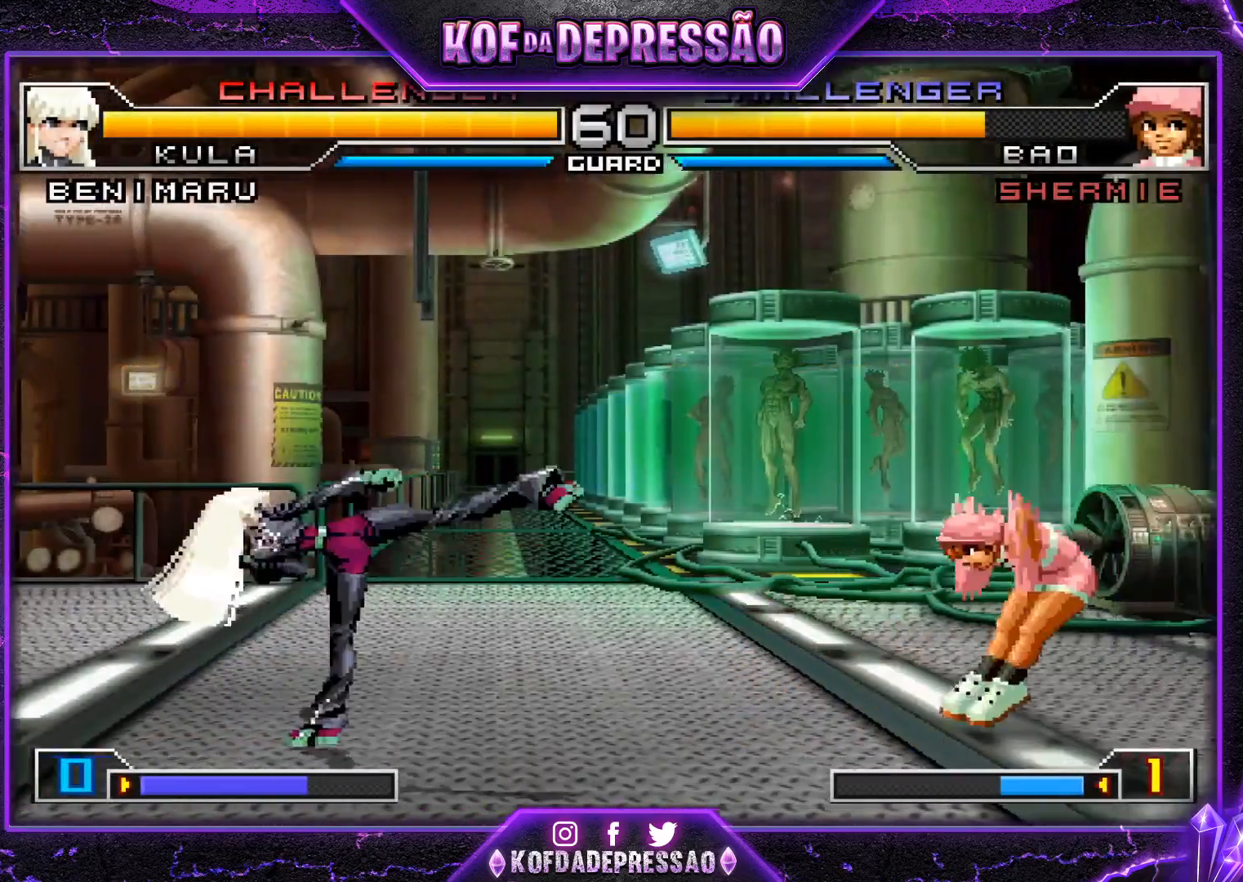
{"buttons": [], "left_stick": "left", "events": []}
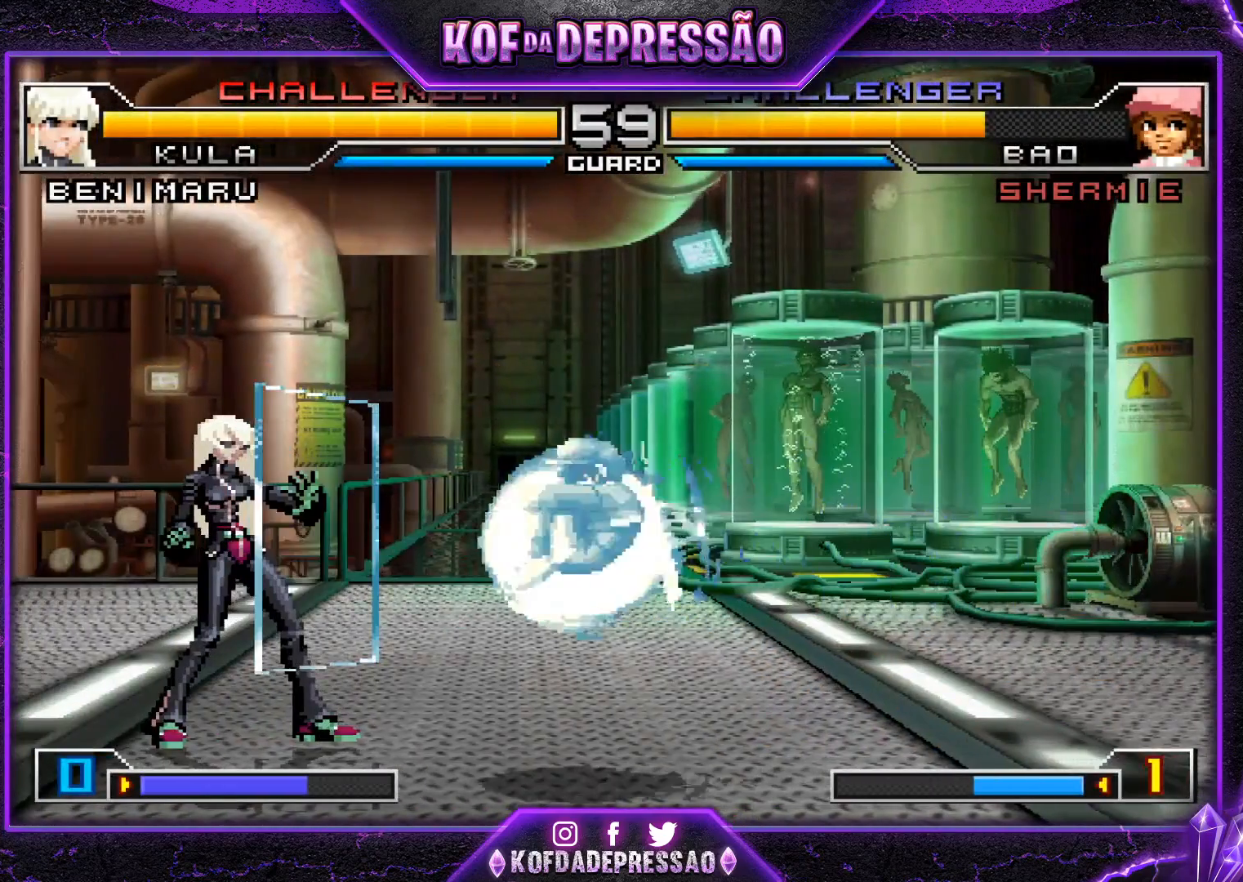
{"buttons": [], "left_stick": "right", "events": [[467, "left_stick", "right"]]}
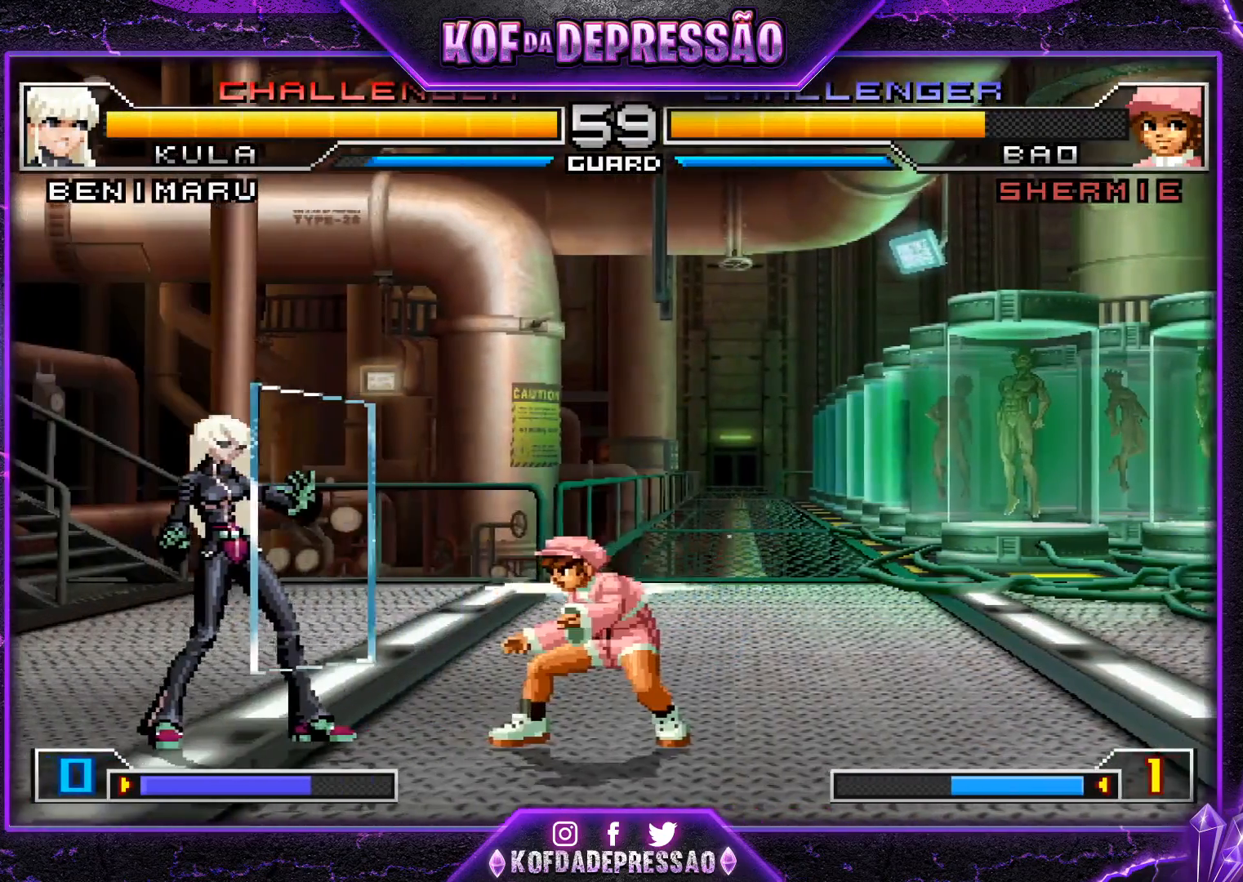
{"buttons": [], "left_stick": "left", "events": [[17, "TRIANGLE", "down"], [150, "TRIANGLE", "up"], [217, "left_stick", "left"]]}
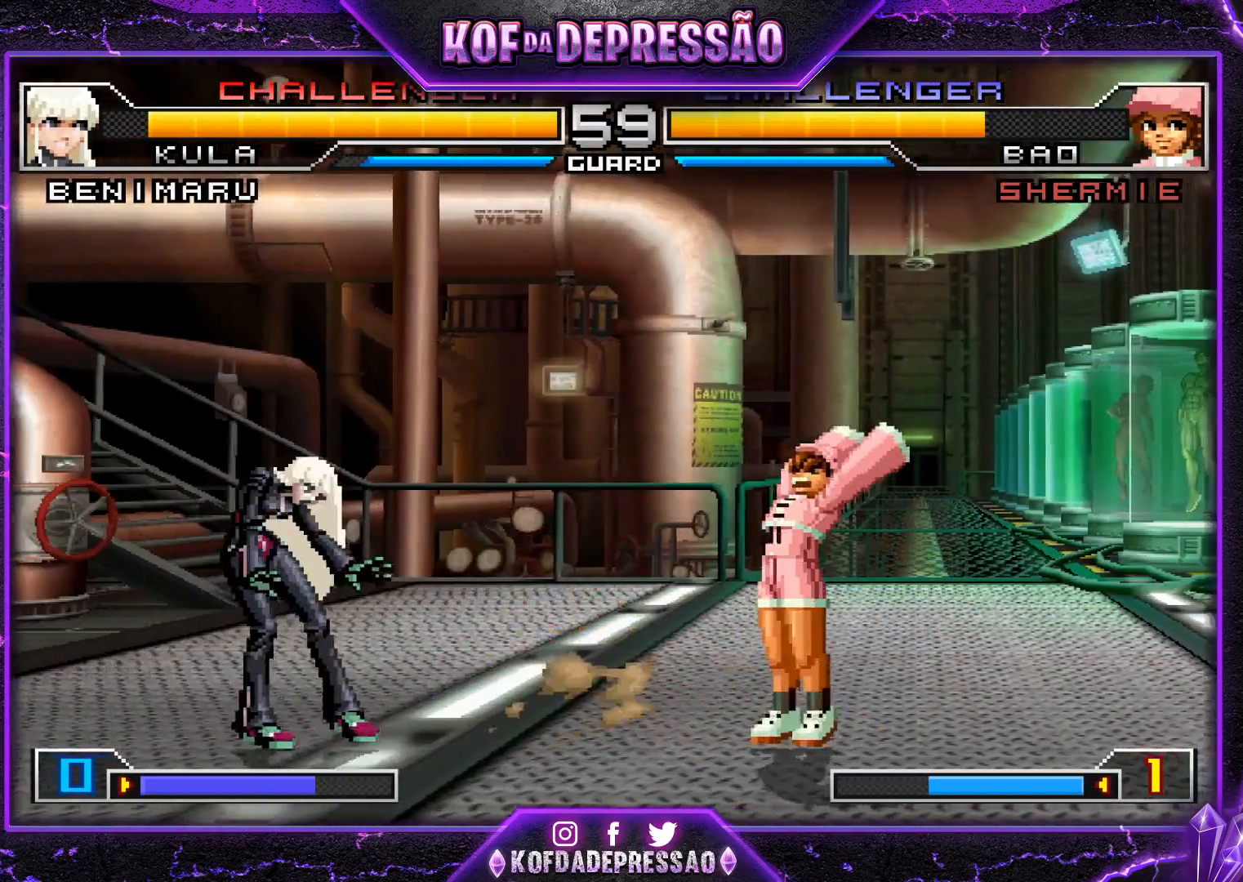
{"buttons": [], "left_stick": "left", "events": []}
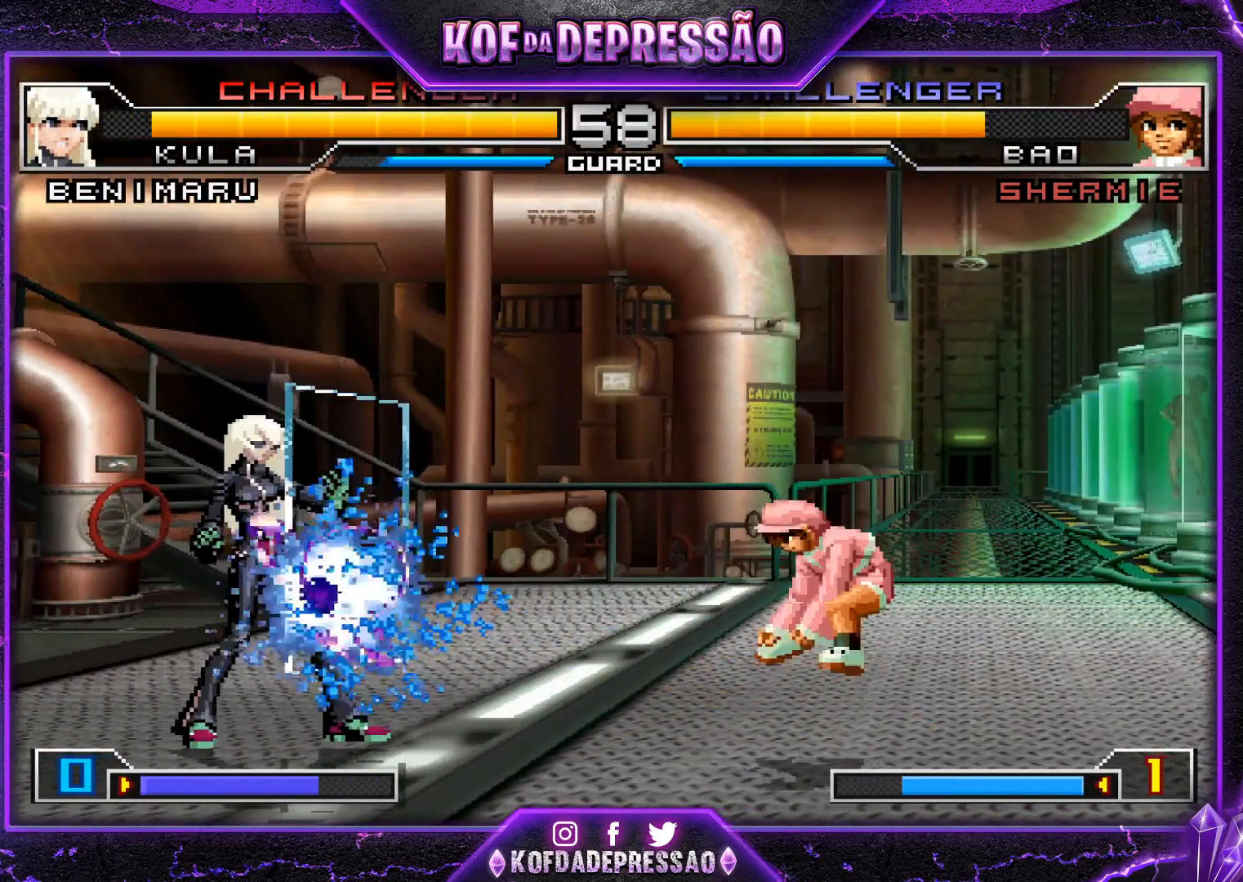
{"buttons": [], "left_stick": "center", "events": [[184, "left_stick", "center"], [300, "left_stick", "down"], [367, "left_stick", "left"], [451, "left_stick", "center"]]}
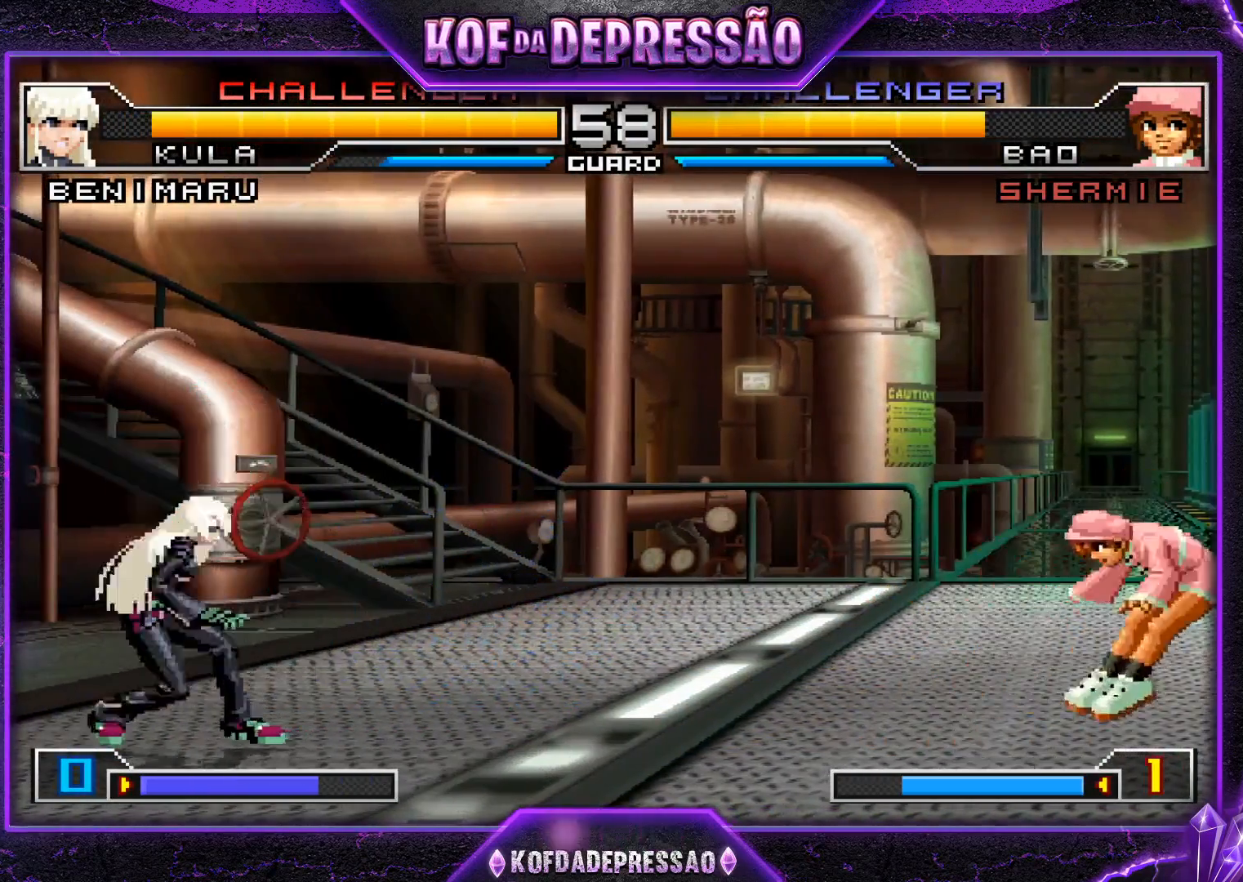
{"buttons": [], "left_stick": "center", "events": [[83, "CROSS", "down"], [83, "R1", "down"], [183, "CROSS", "up"], [217, "R1", "up"], [250, "left_stick", "left"], [317, "left_stick", "down"], [400, "left_stick", "right"], [417, "SQUARE", "down"], [450, "left_stick", "center"], [500, "SQUARE", "up"]]}
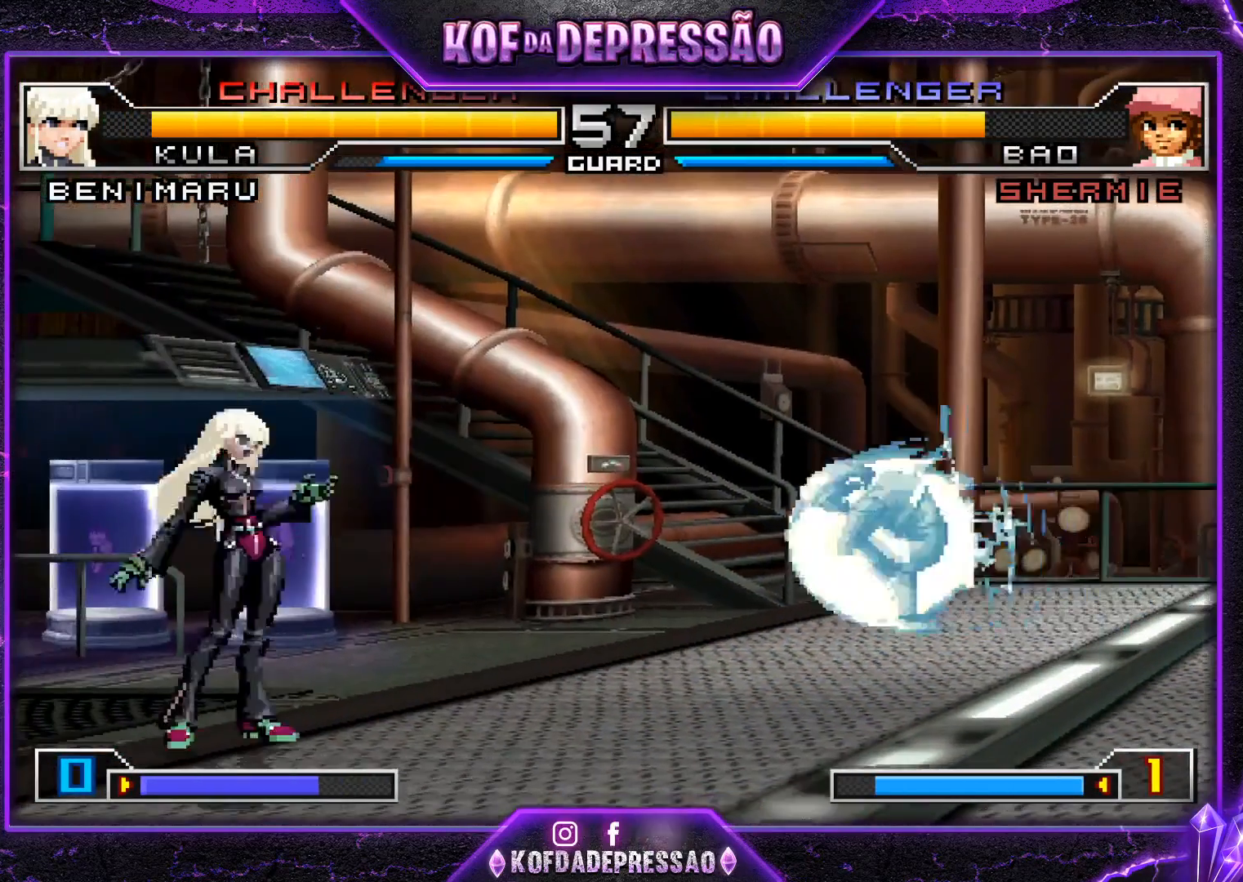
{"buttons": [], "left_stick": "center", "events": []}
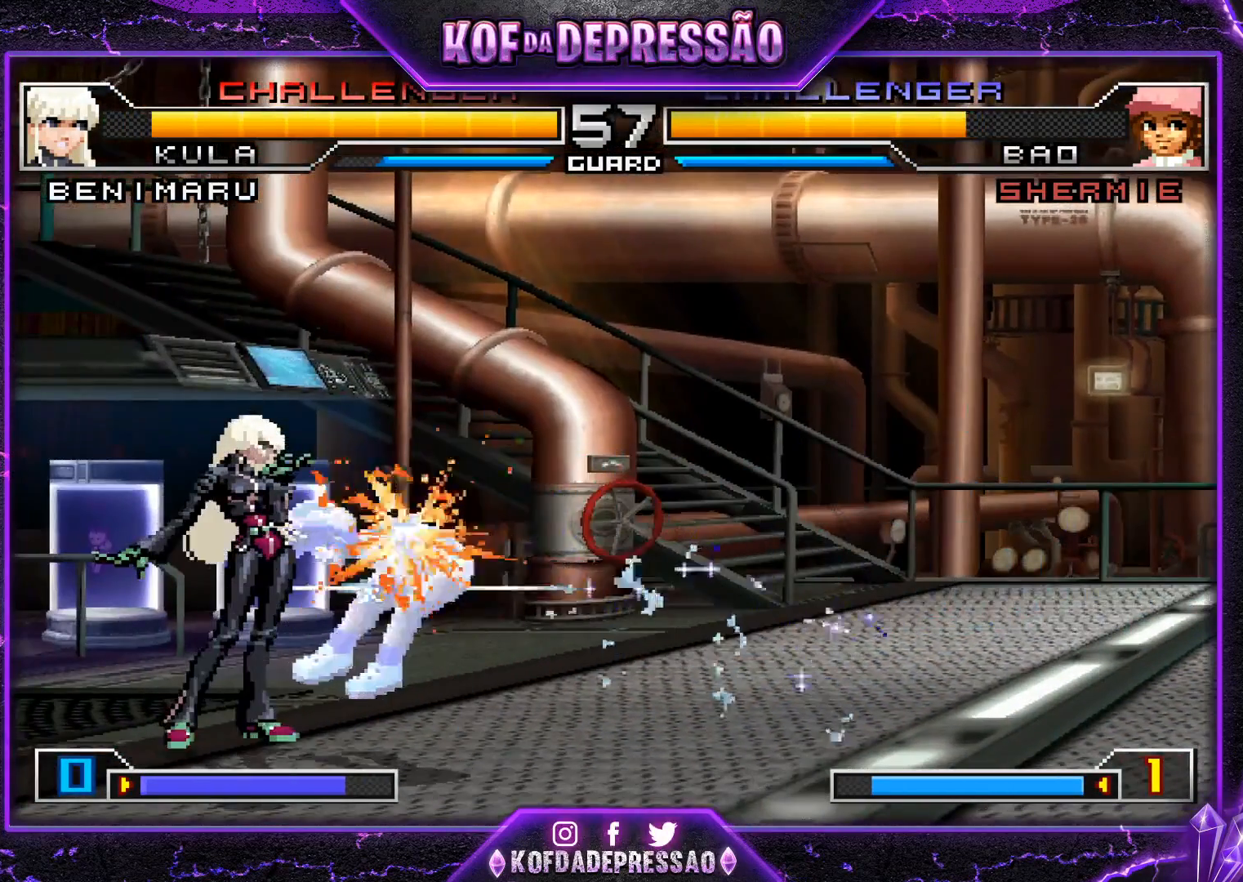
{"buttons": [], "left_stick": "up-right", "events": [[166, "left_stick", "right"], [250, "left_stick", "up-right"], [350, "CROSS", "down"], [400, "CROSS", "up"]]}
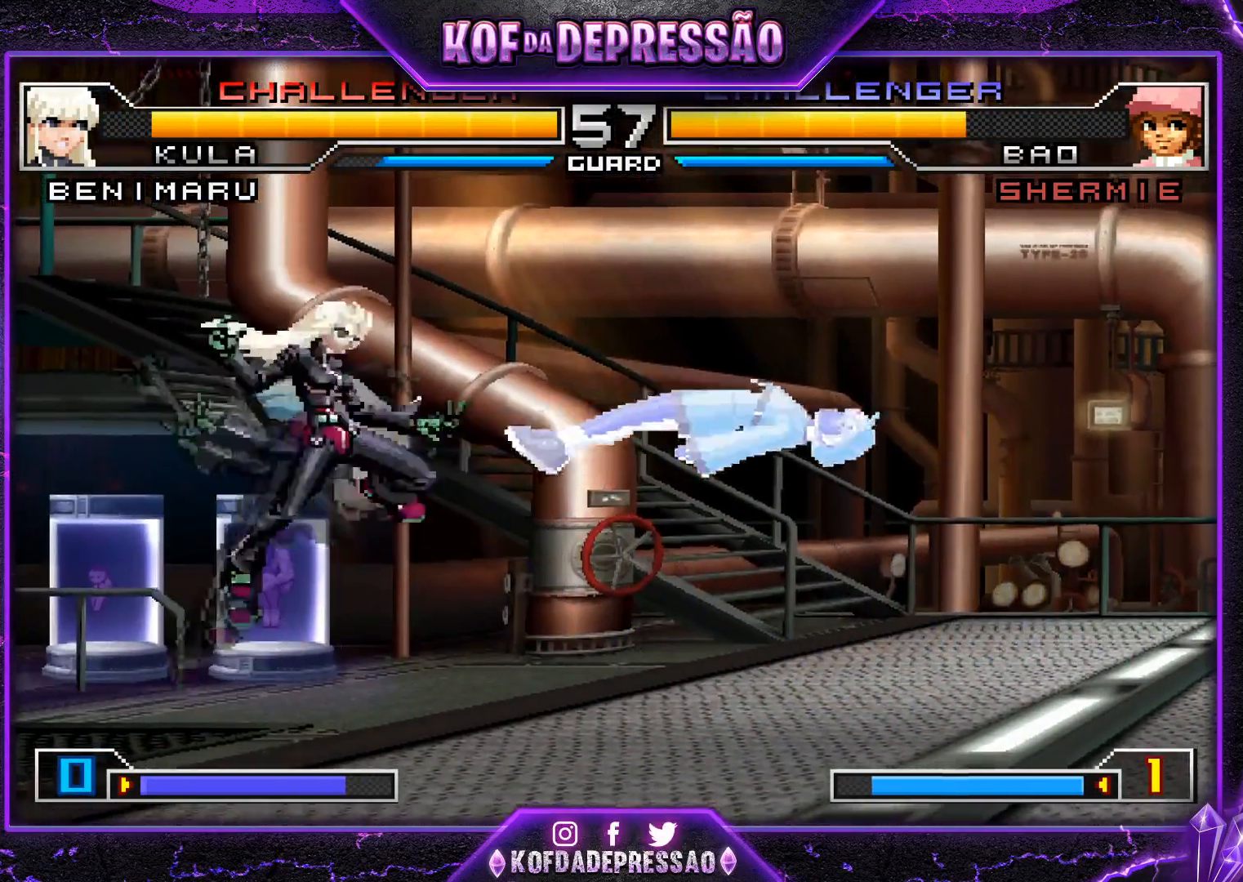
{"buttons": [], "left_stick": "center", "events": [[300, "left_stick", "center"], [384, "left_stick", "right"], [484, "left_stick", "center"]]}
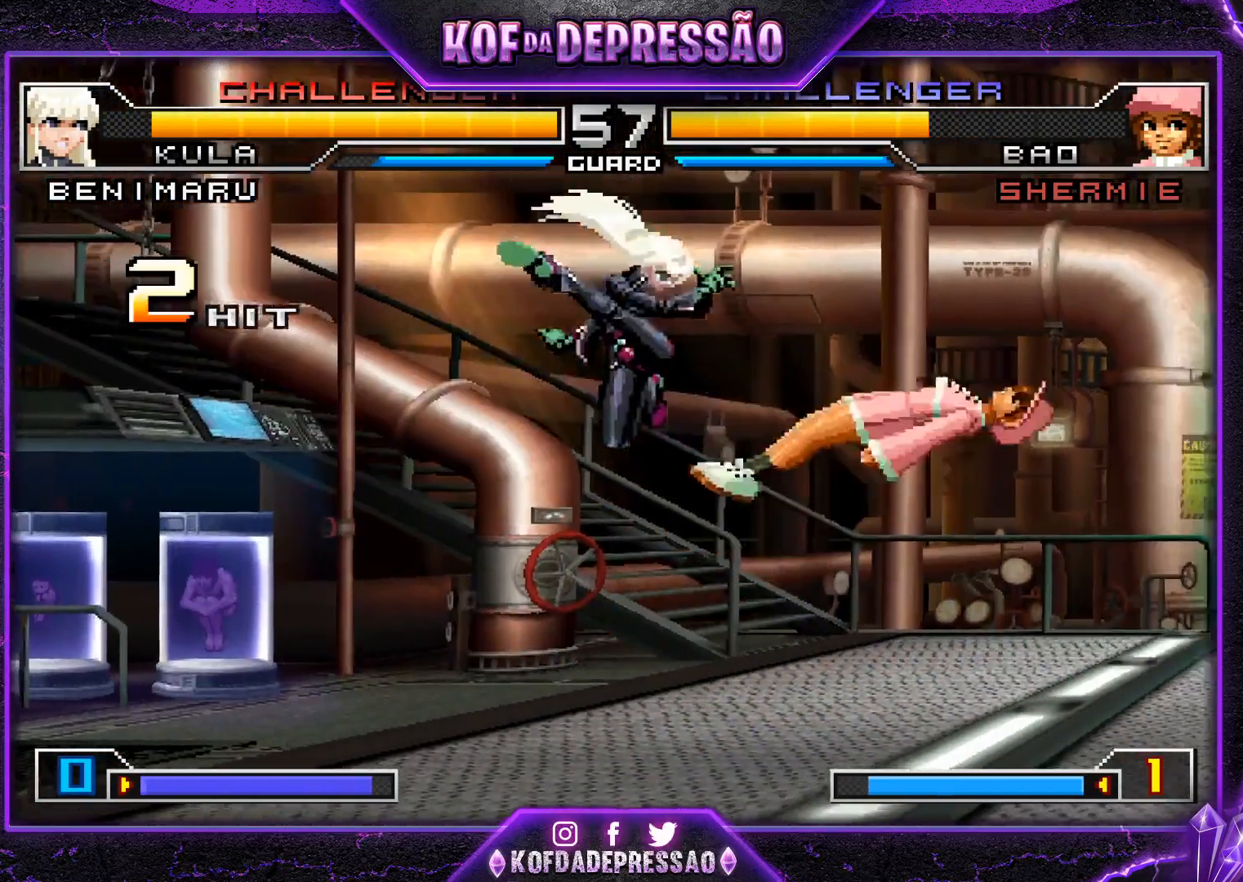
{"buttons": ["CROSS"], "left_stick": "center", "events": [[16, "left_stick", "right"], [300, "left_stick", "center"], [450, "CROSS", "down"]]}
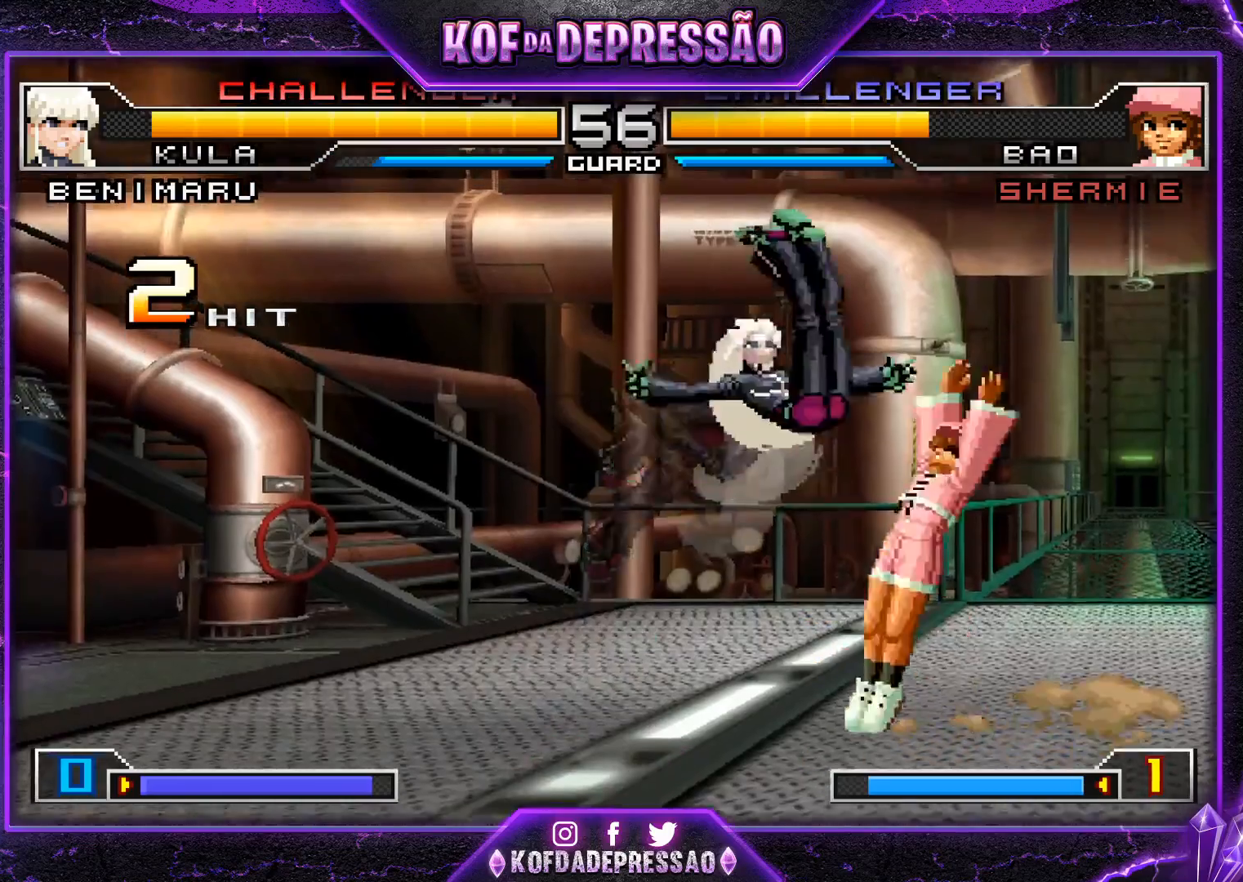
{"buttons": [], "left_stick": "right", "events": [[34, "CROSS", "up"], [150, "left_stick", "down-right"], [434, "left_stick", "right"]]}
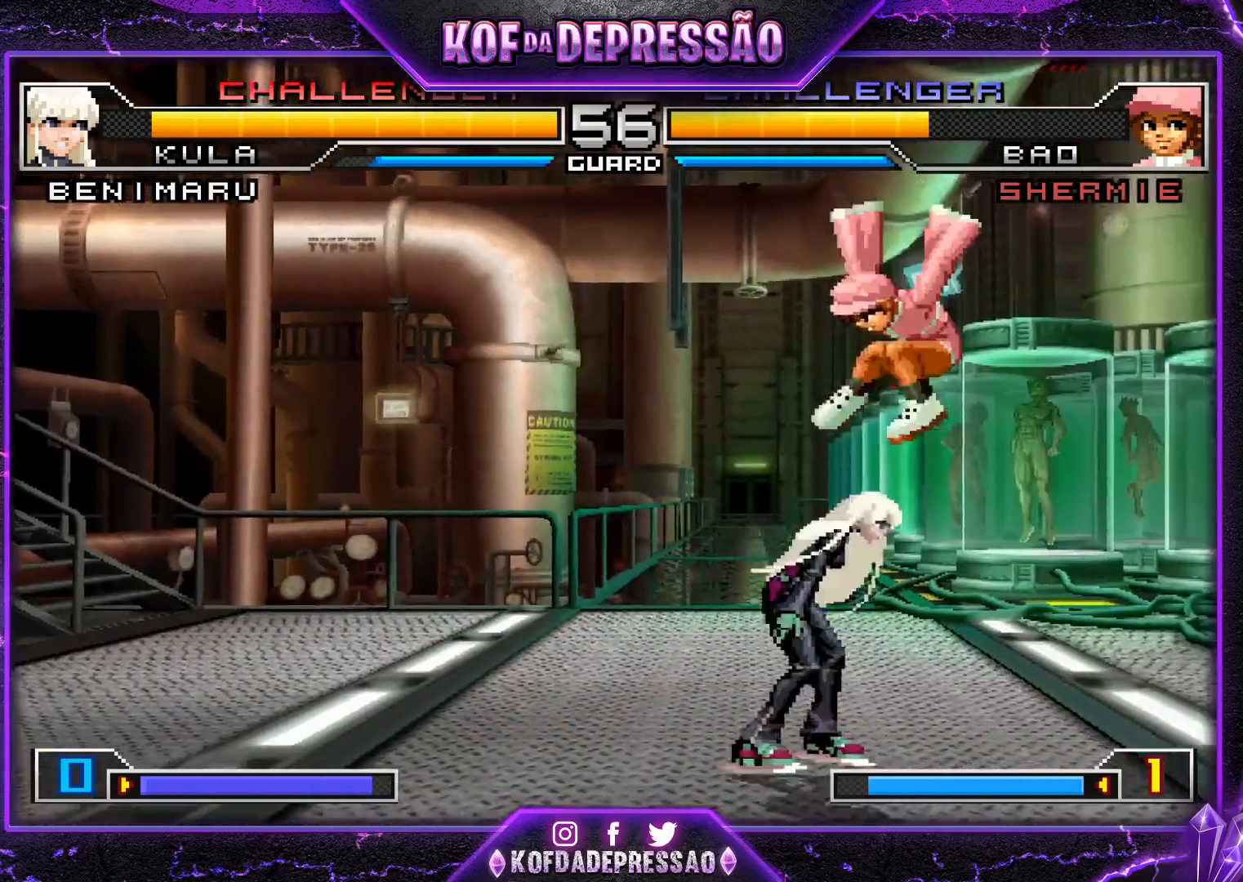
{"buttons": [], "left_stick": "down-left", "events": [[66, "left_stick", "center"], [150, "CROSS", "down"], [233, "CROSS", "up"], [383, "left_stick", "down-left"]]}
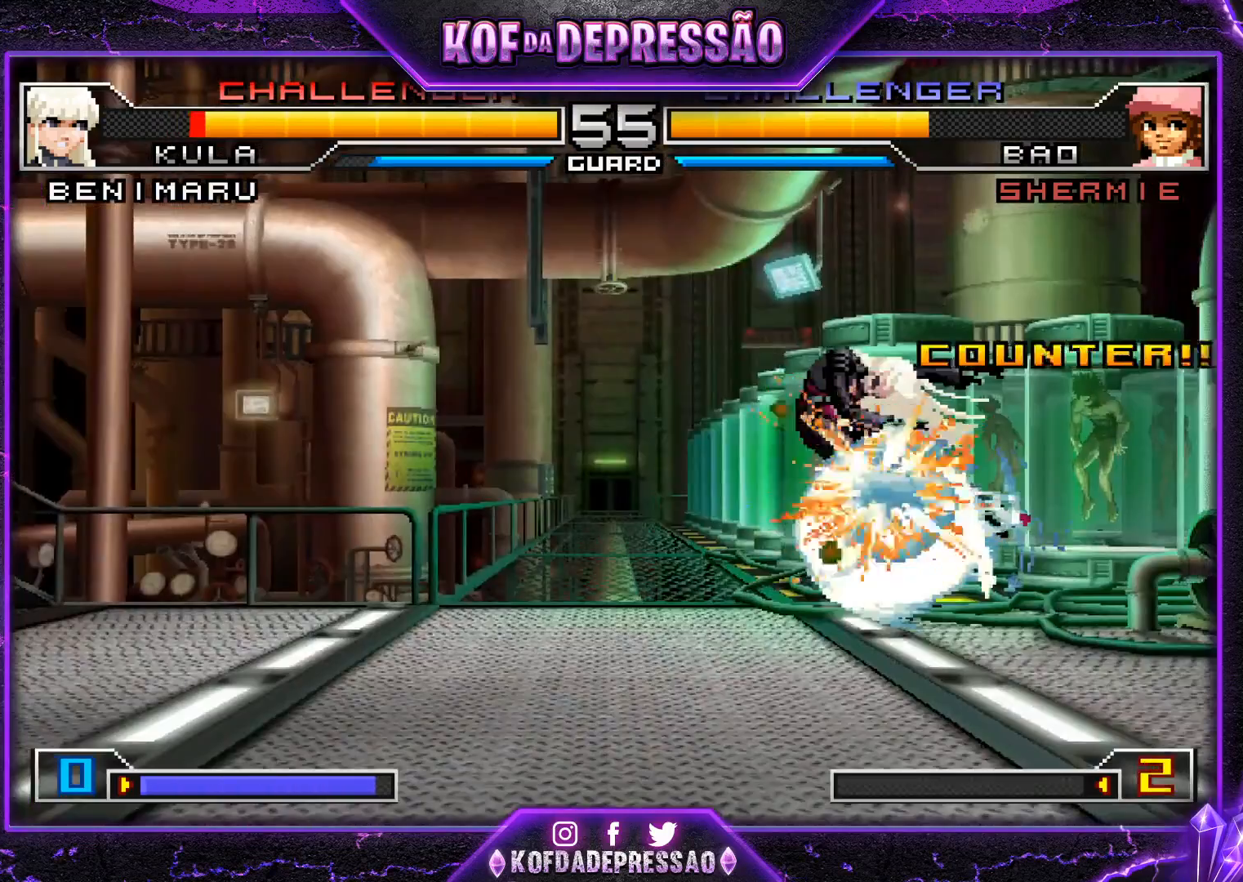
{"buttons": [], "left_stick": "center", "events": [[200, "left_stick", "right"], [317, "left_stick", "center"]]}
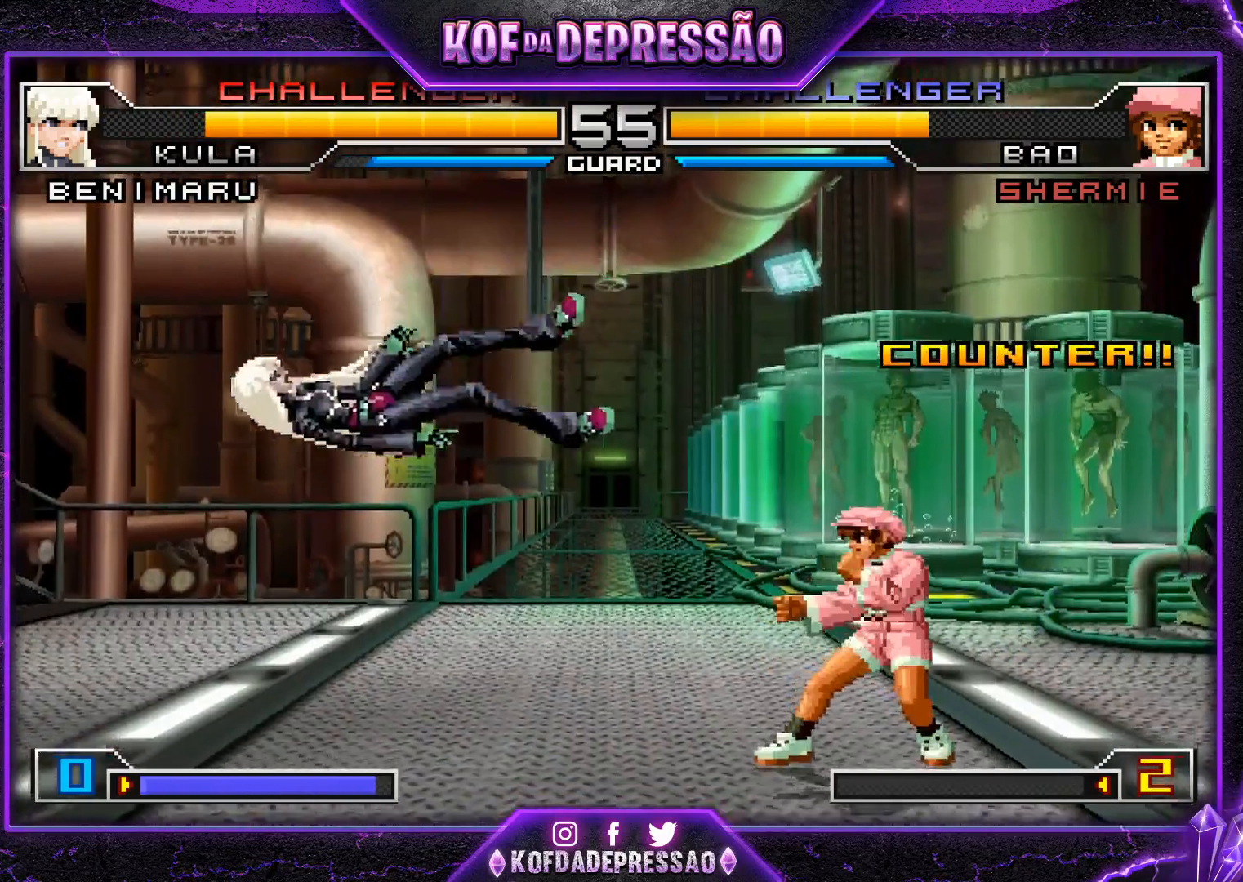
{"buttons": ["SQUARE"], "left_stick": "left", "events": [[33, "SQUARE", "down"], [33, "TRIANGLE", "down"], [50, "SQUARE", "up"], [50, "TRIANGLE", "up"], [83, "SQUARE", "down"], [100, "TRIANGLE", "down"], [166, "SQUARE", "up"], [166, "TRIANGLE", "up"], [250, "left_stick", "right"], [317, "left_stick", "down"], [433, "SQUARE", "down"], [433, "left_stick", "left"]]}